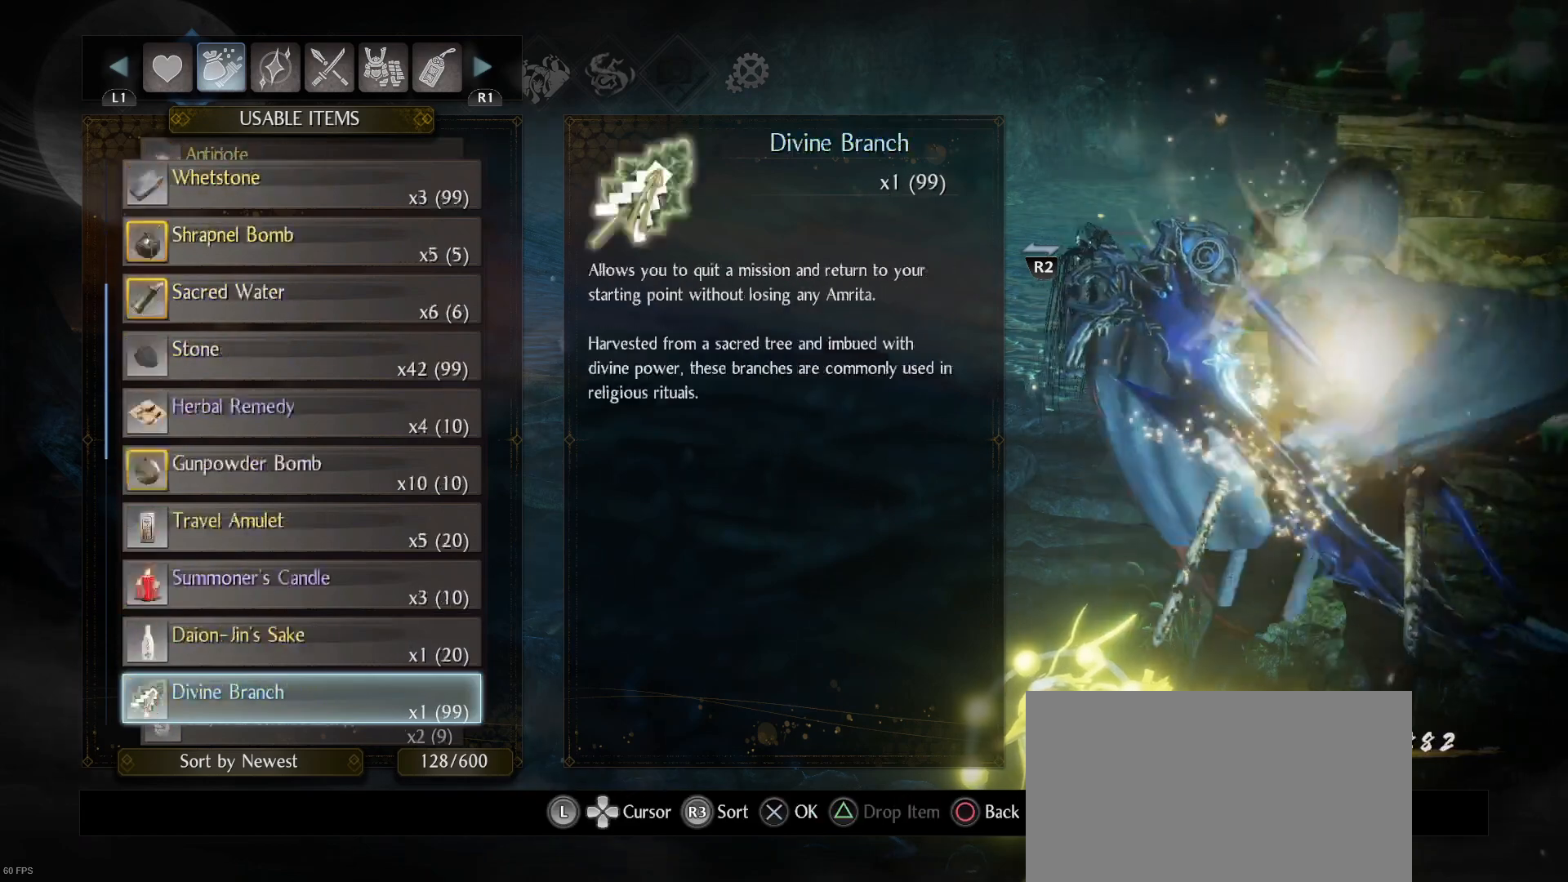
Gameplay with a controller (PlayStation layout); each line is a JSON object with the inputs held at the frame after it. "events" lists button and stick changes between this image and that frame as [ms after this image, input, new state], when the widget could be followed in between.
{"buttons": ["DPAD_DOWN"], "left_stick": "center", "right_stick": "center", "events": [[167, "DPAD_DOWN", "up"], [367, "DPAD_DOWN", "down"]]}
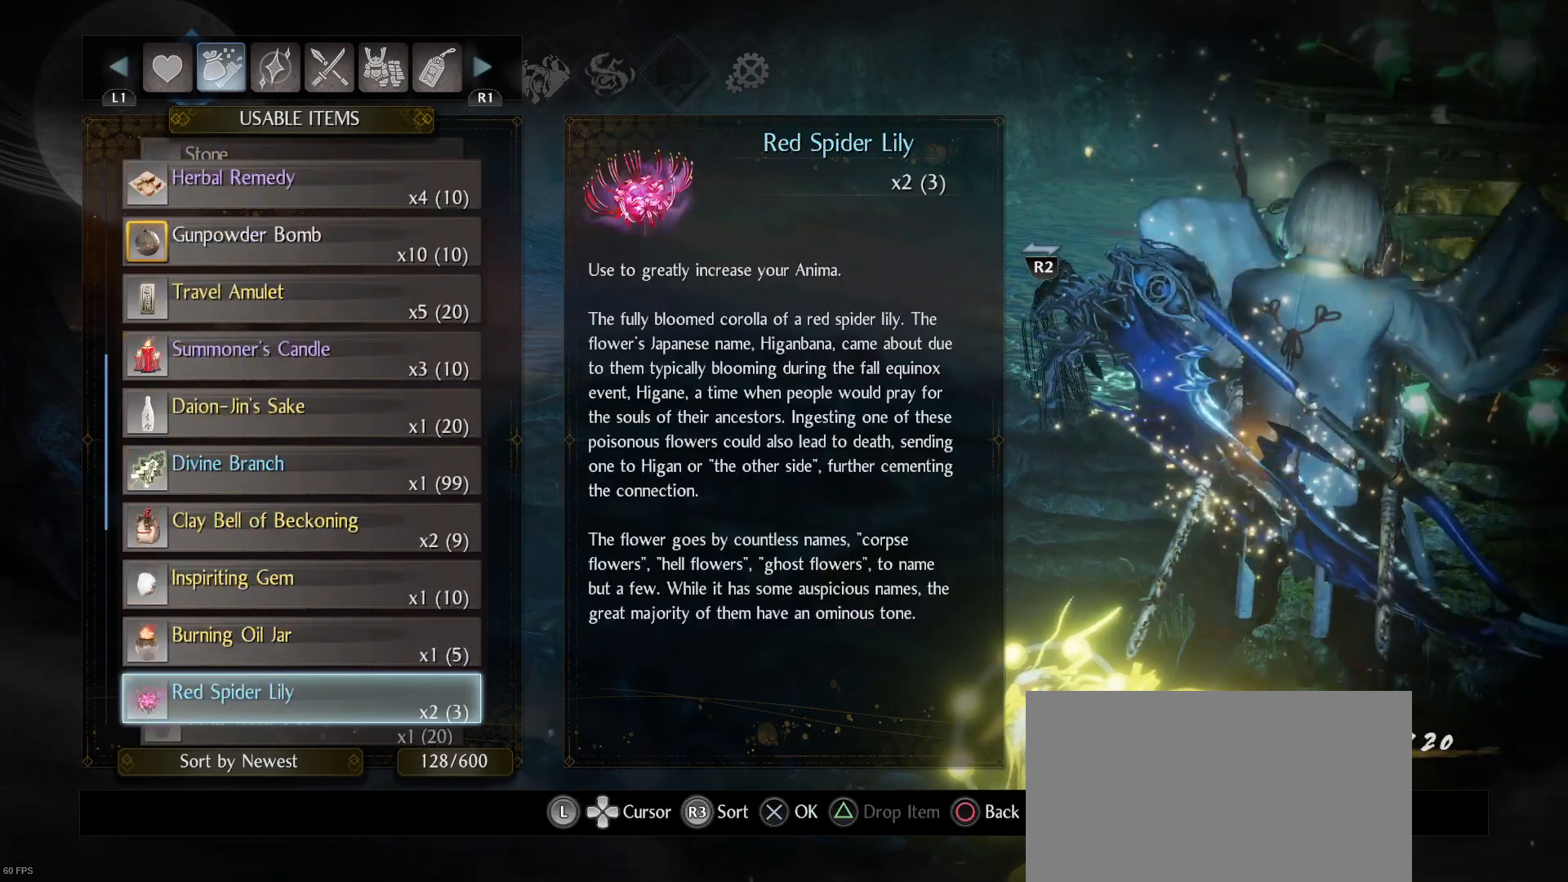
{"buttons": ["DPAD_DOWN"], "left_stick": "center", "right_stick": "center", "events": [[233, "DPAD_DOWN", "up"], [467, "DPAD_DOWN", "down"]]}
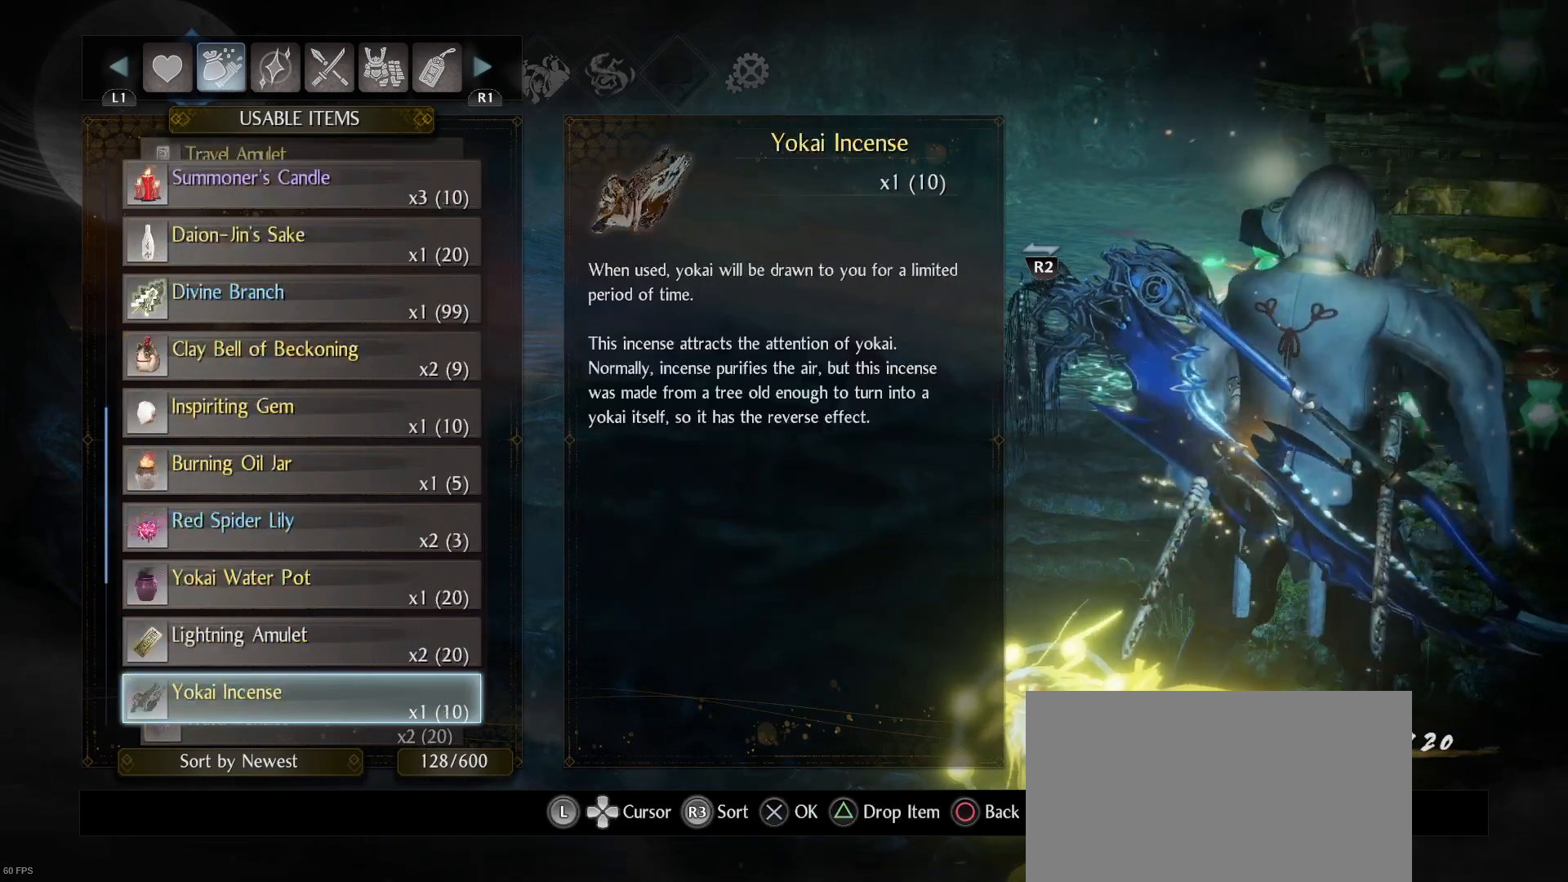
{"buttons": [], "left_stick": "center", "right_stick": "center", "events": [[233, "DPAD_DOWN", "up"]]}
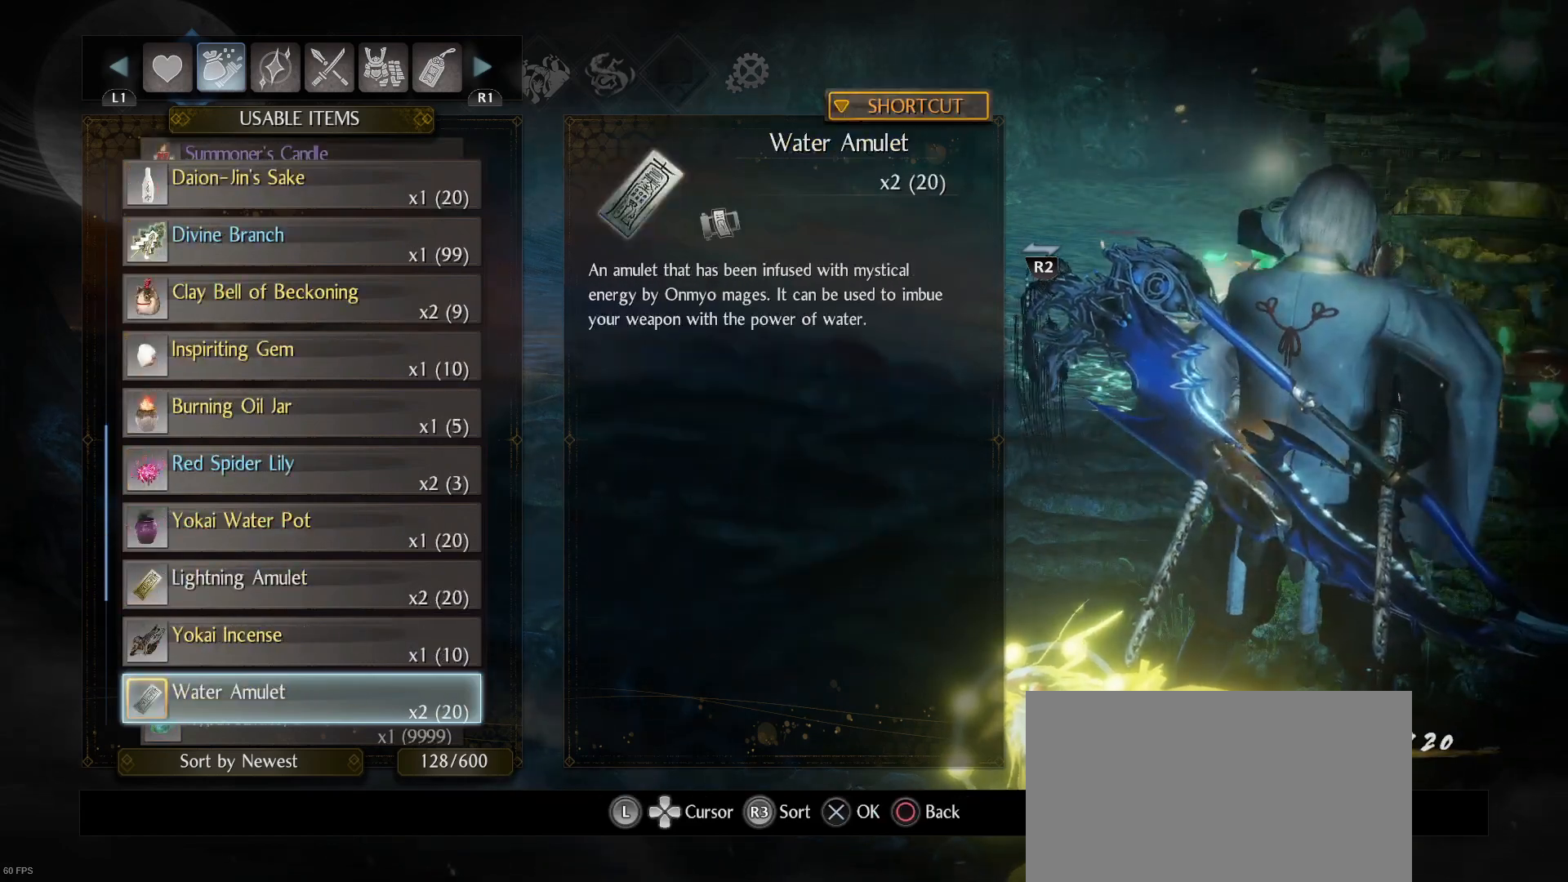
{"buttons": [], "left_stick": "center", "right_stick": "center", "events": [[267, "DPAD_DOWN", "down"], [400, "DPAD_DOWN", "up"]]}
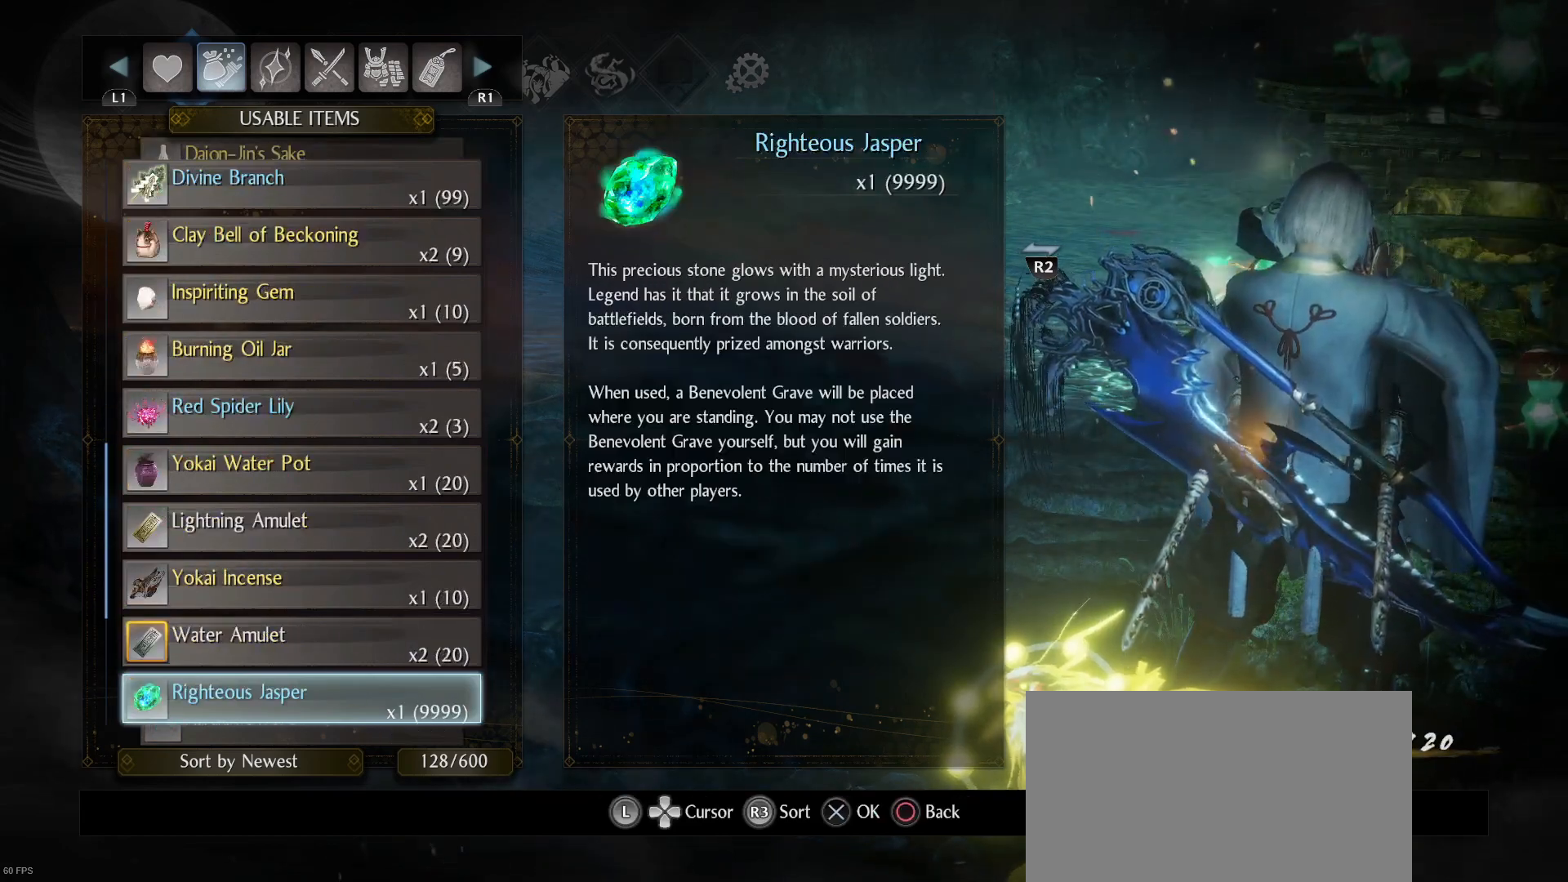
{"buttons": ["DPAD_DOWN"], "left_stick": "center", "right_stick": "center", "events": [[100, "DPAD_DOWN", "down"], [233, "DPAD_DOWN", "up"], [400, "DPAD_DOWN", "down"]]}
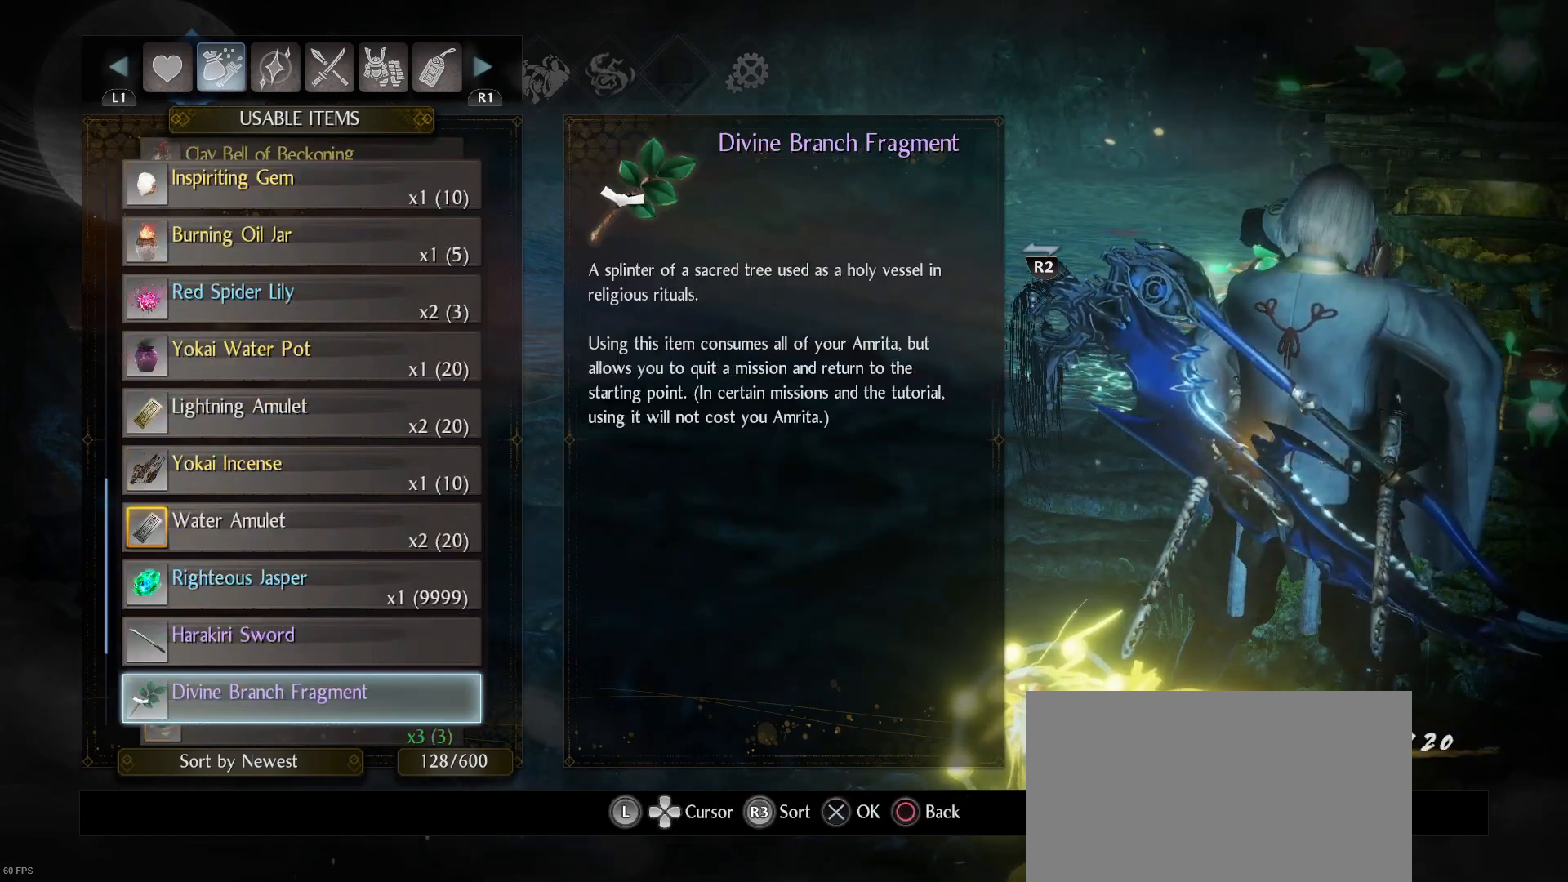
{"buttons": [], "left_stick": "center", "right_stick": "center", "events": [[67, "DPAD_DOWN", "up"], [267, "DPAD_DOWN", "down"], [400, "DPAD_DOWN", "up"]]}
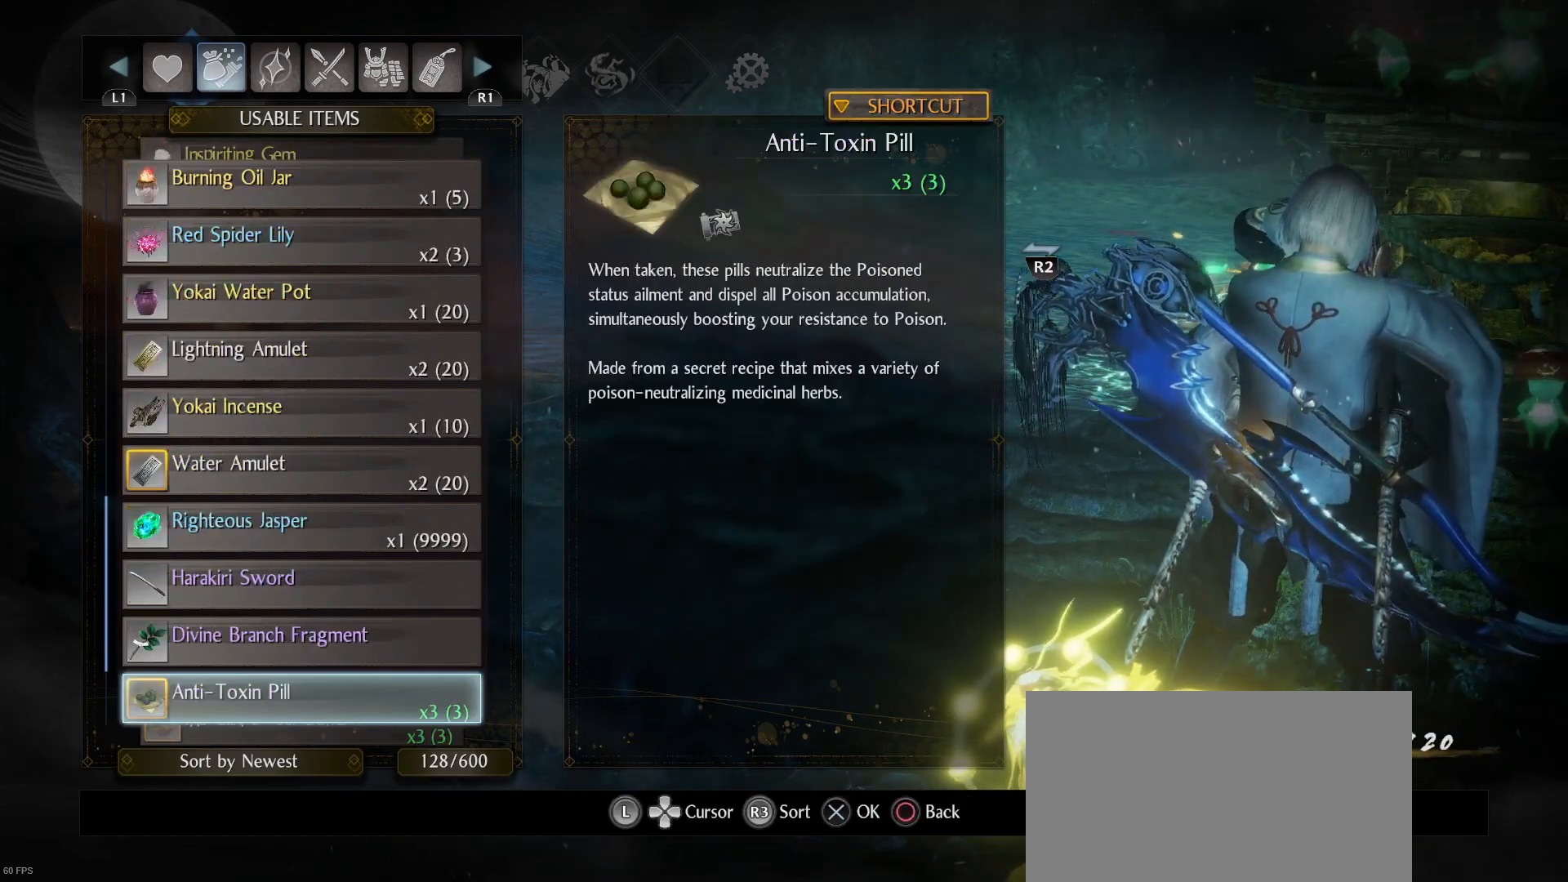
{"buttons": ["DPAD_DOWN"], "left_stick": "center", "right_stick": "center", "events": [[67, "DPAD_DOWN", "down"], [167, "DPAD_DOWN", "up"], [333, "DPAD_DOWN", "down"]]}
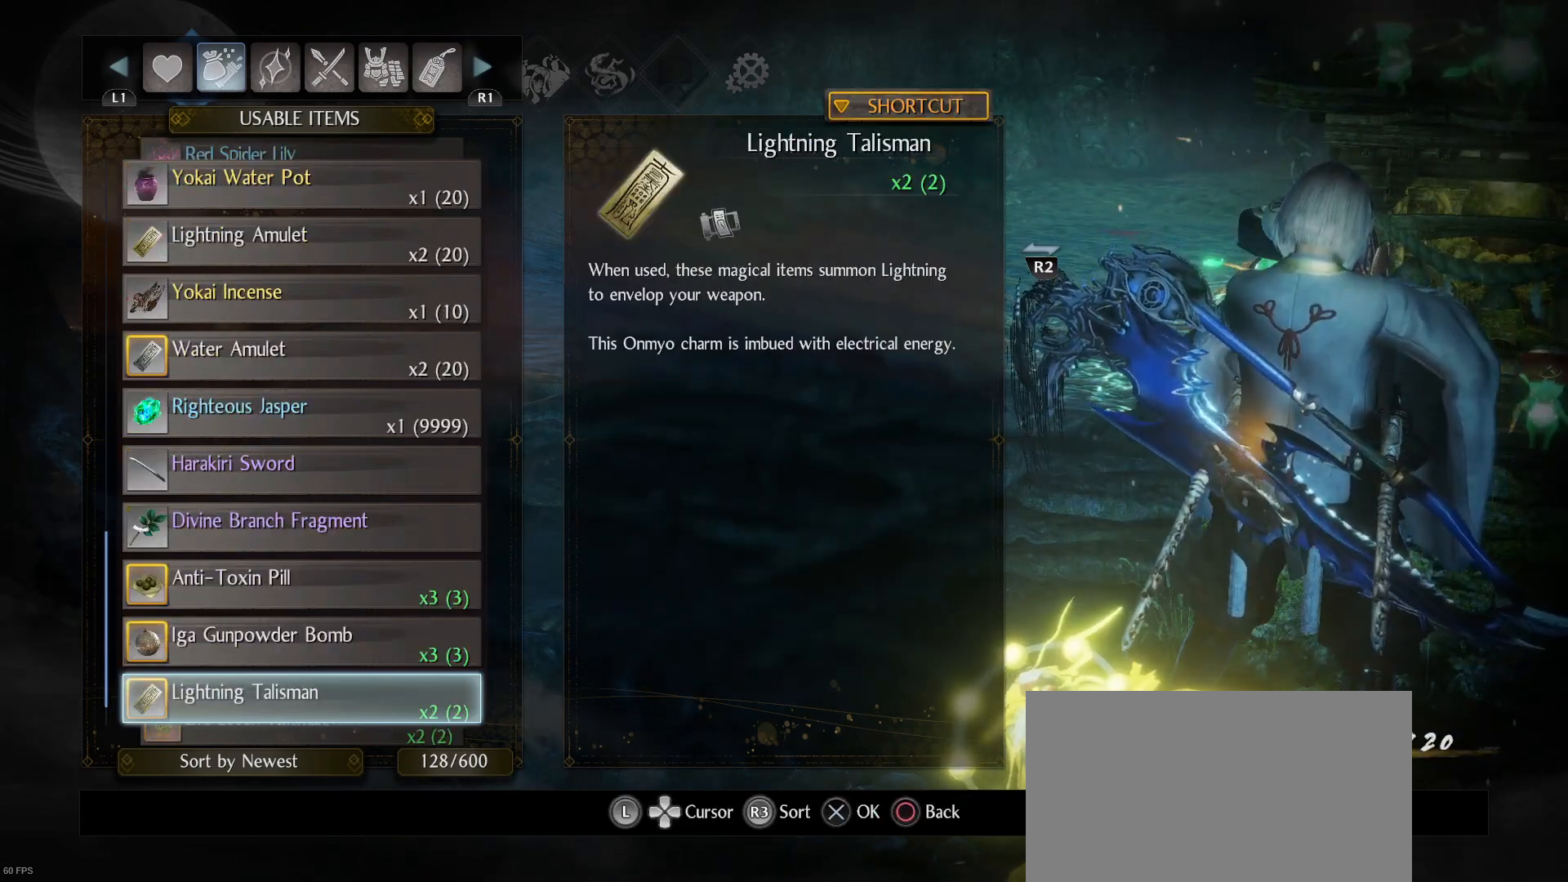
{"buttons": [], "left_stick": "center", "right_stick": "center", "events": [[233, "DPAD_DOWN", "up"]]}
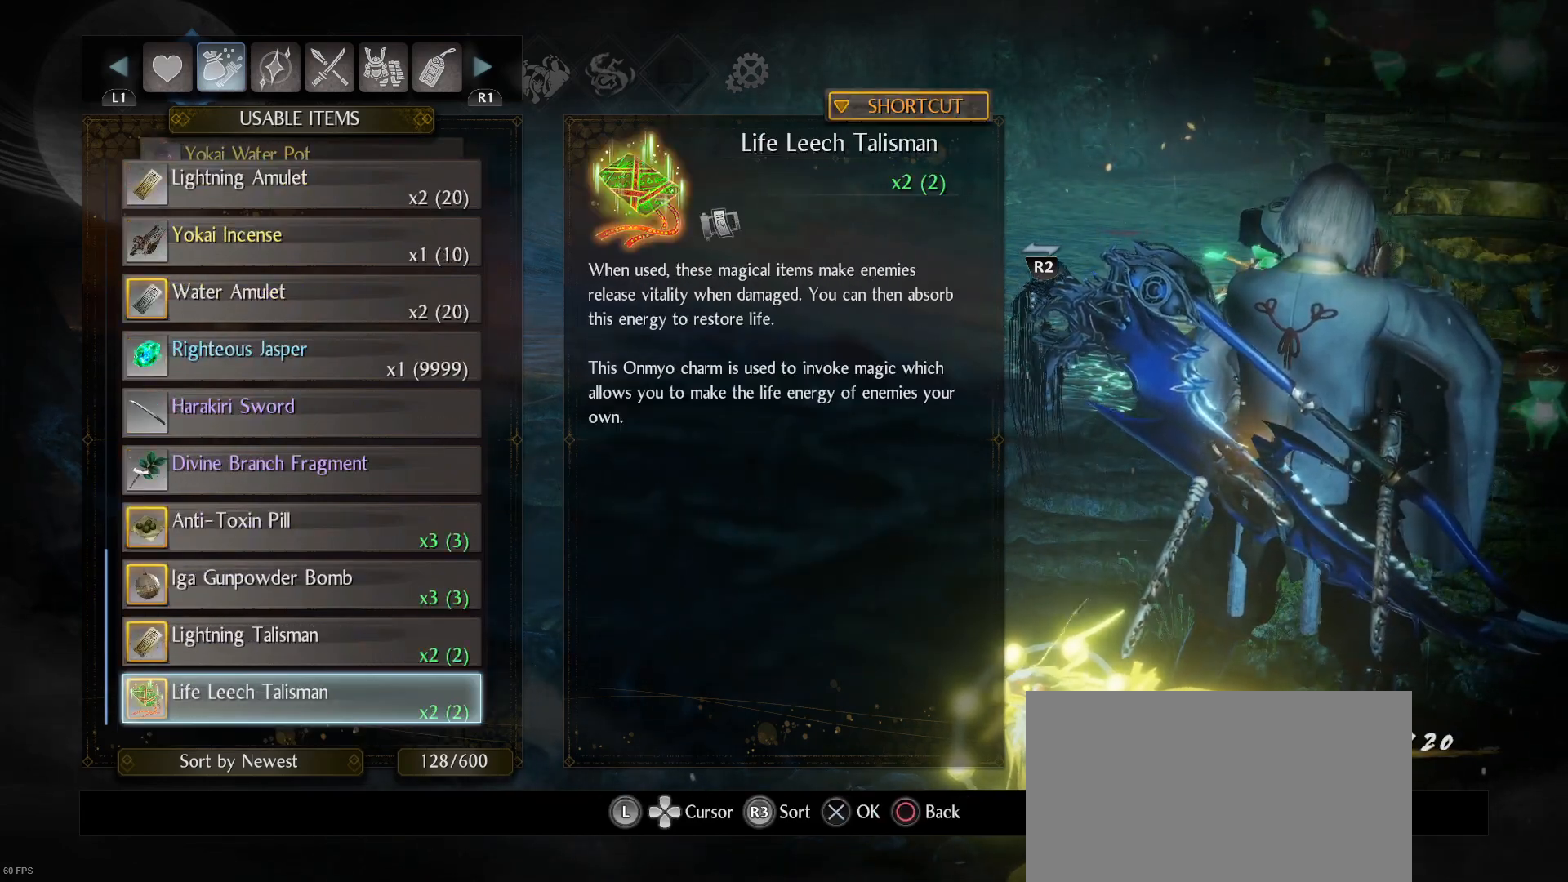
{"buttons": [], "left_stick": "center", "right_stick": "center", "events": [[33, "CIRCLE", "down"], [167, "CIRCLE", "up"]]}
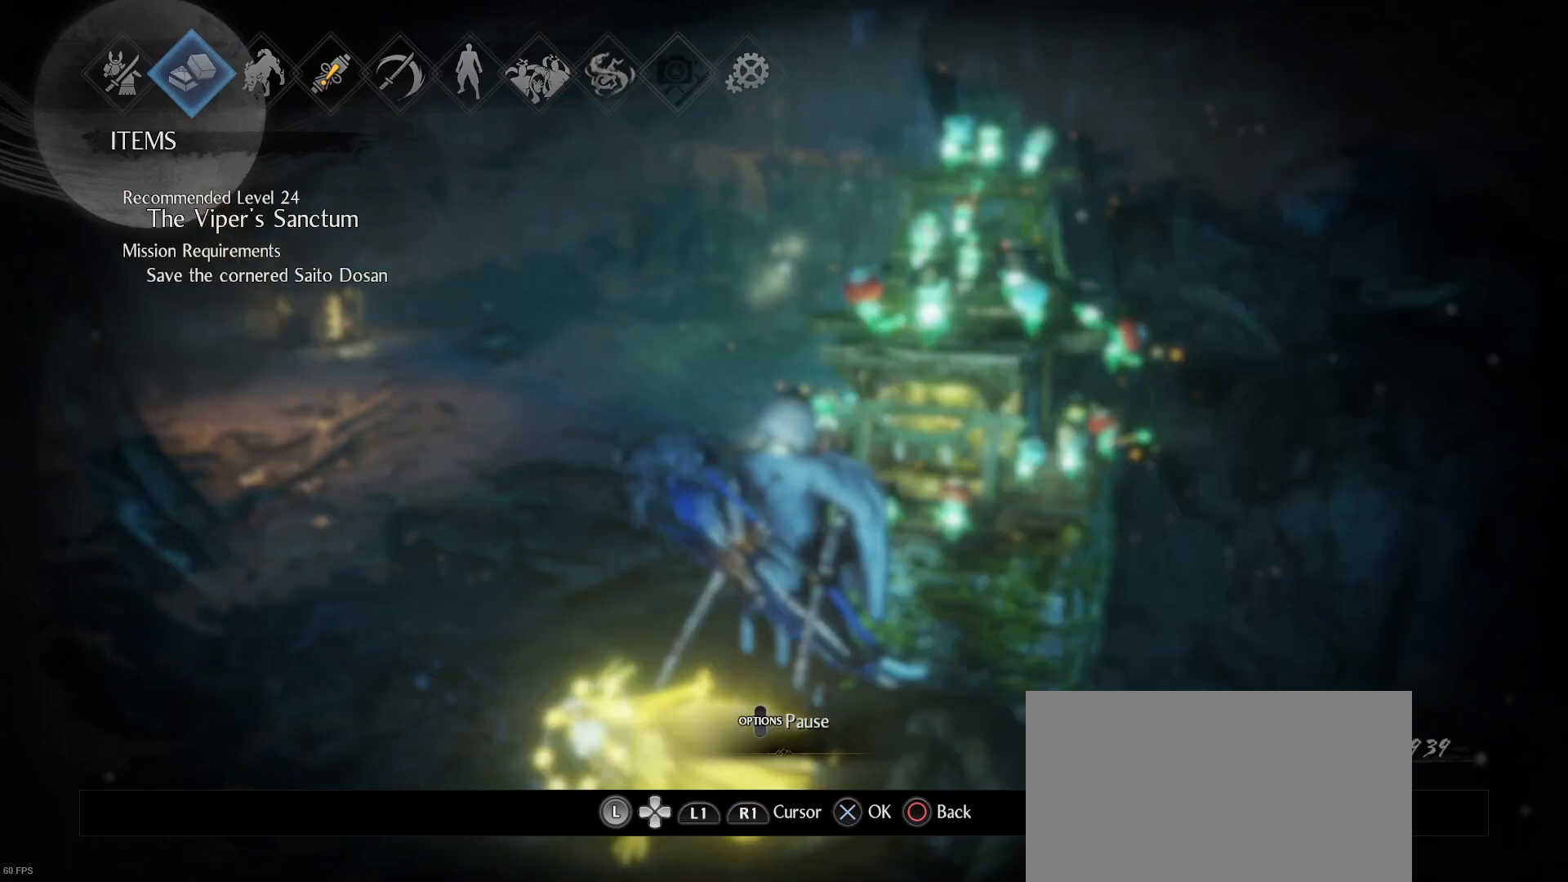
{"buttons": [], "left_stick": "center", "right_stick": "center", "events": [[267, "CIRCLE", "down"], [367, "CIRCLE", "up"]]}
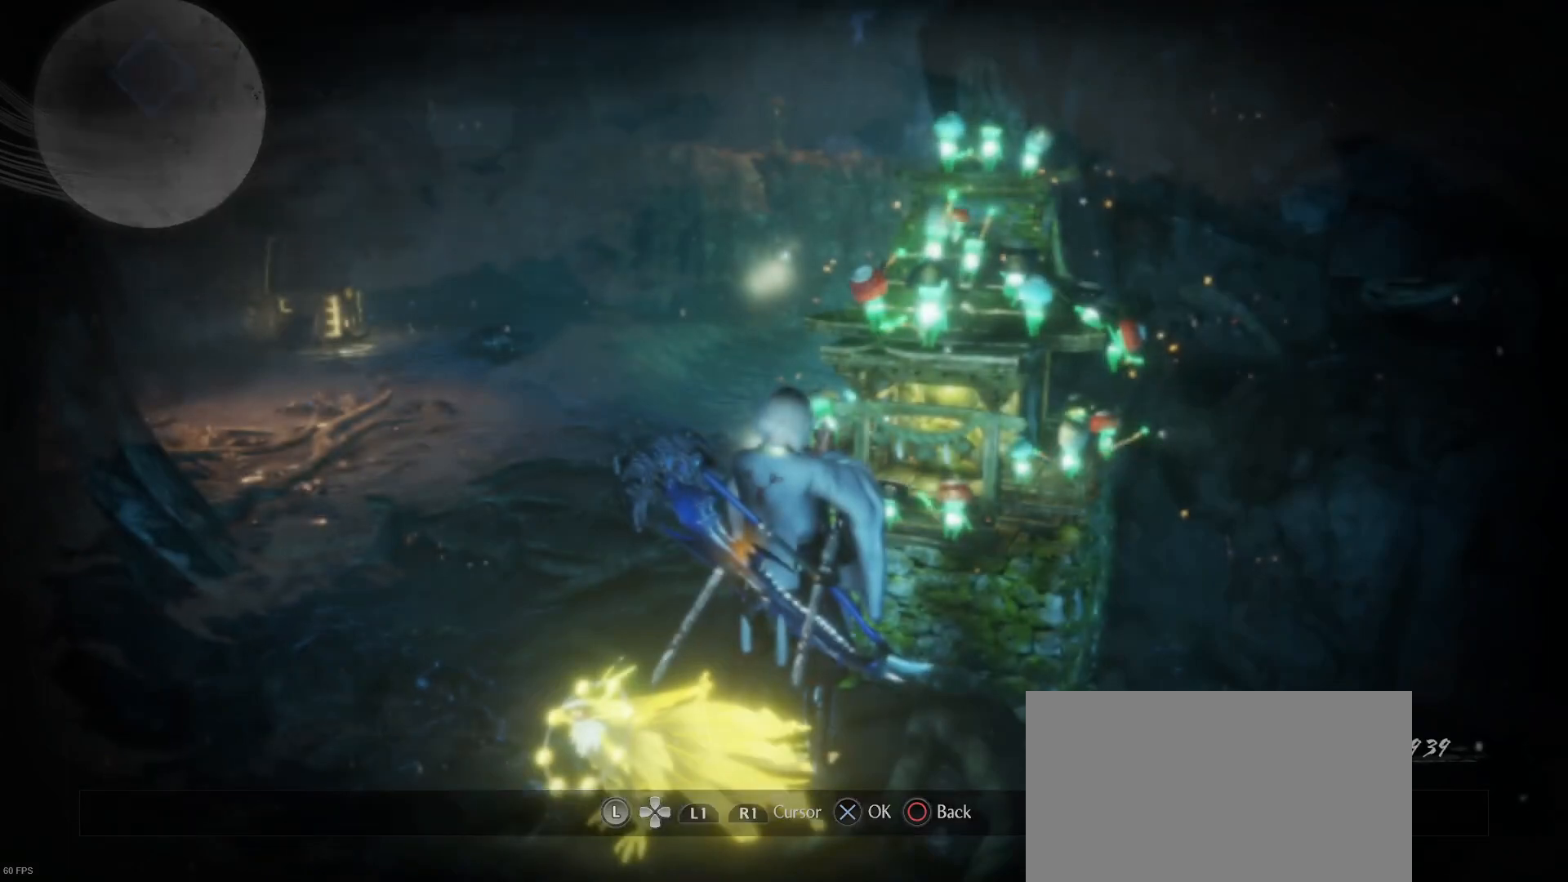
{"buttons": [], "left_stick": "center", "right_stick": "center", "events": []}
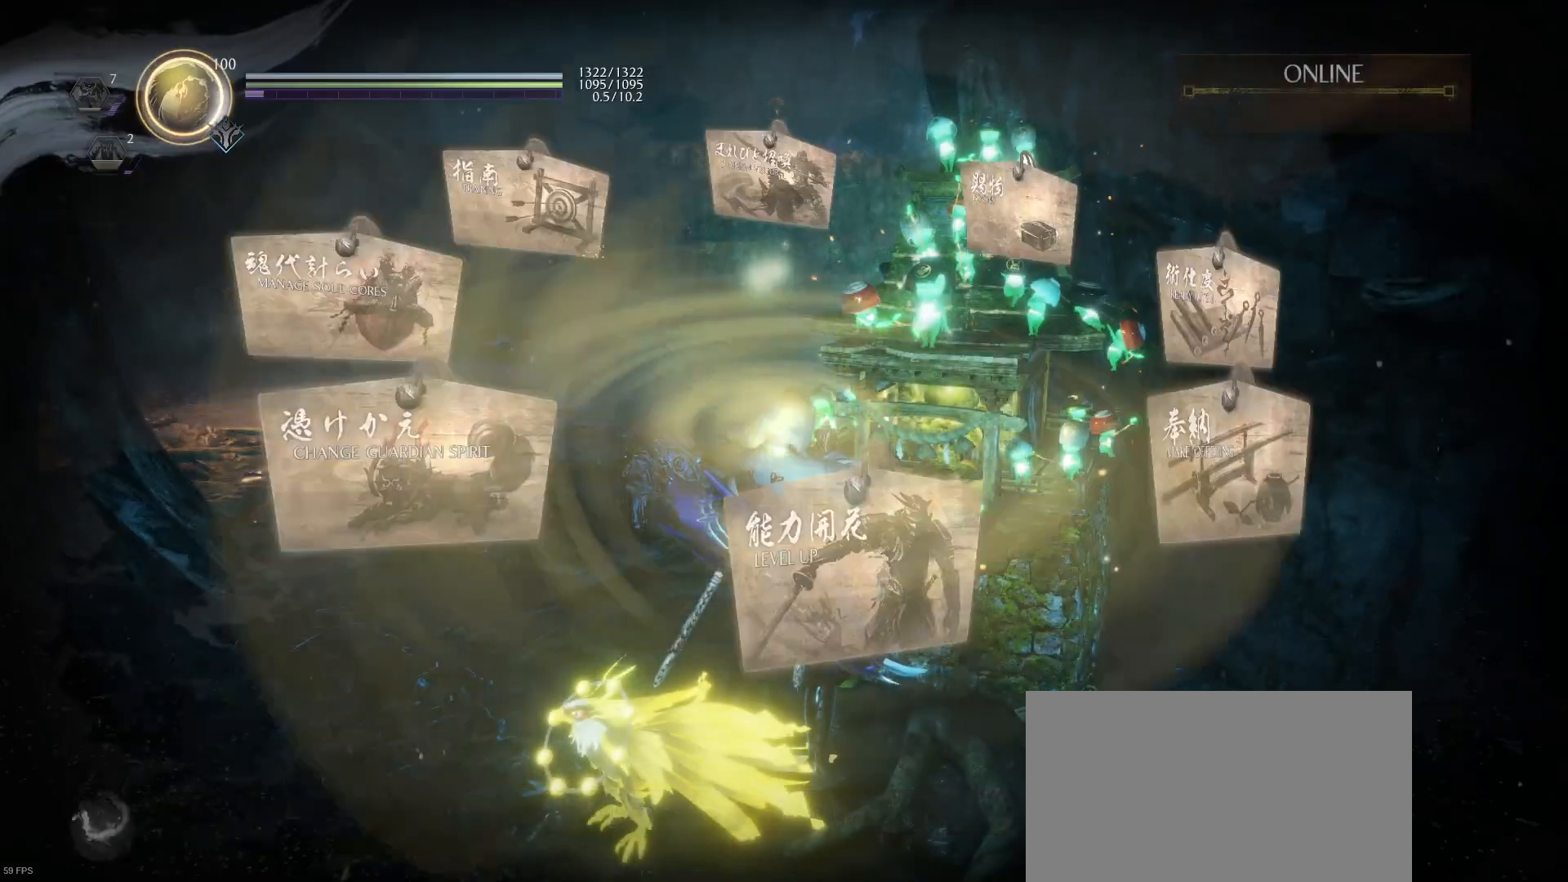
{"buttons": [], "left_stick": "center", "right_stick": "center", "events": []}
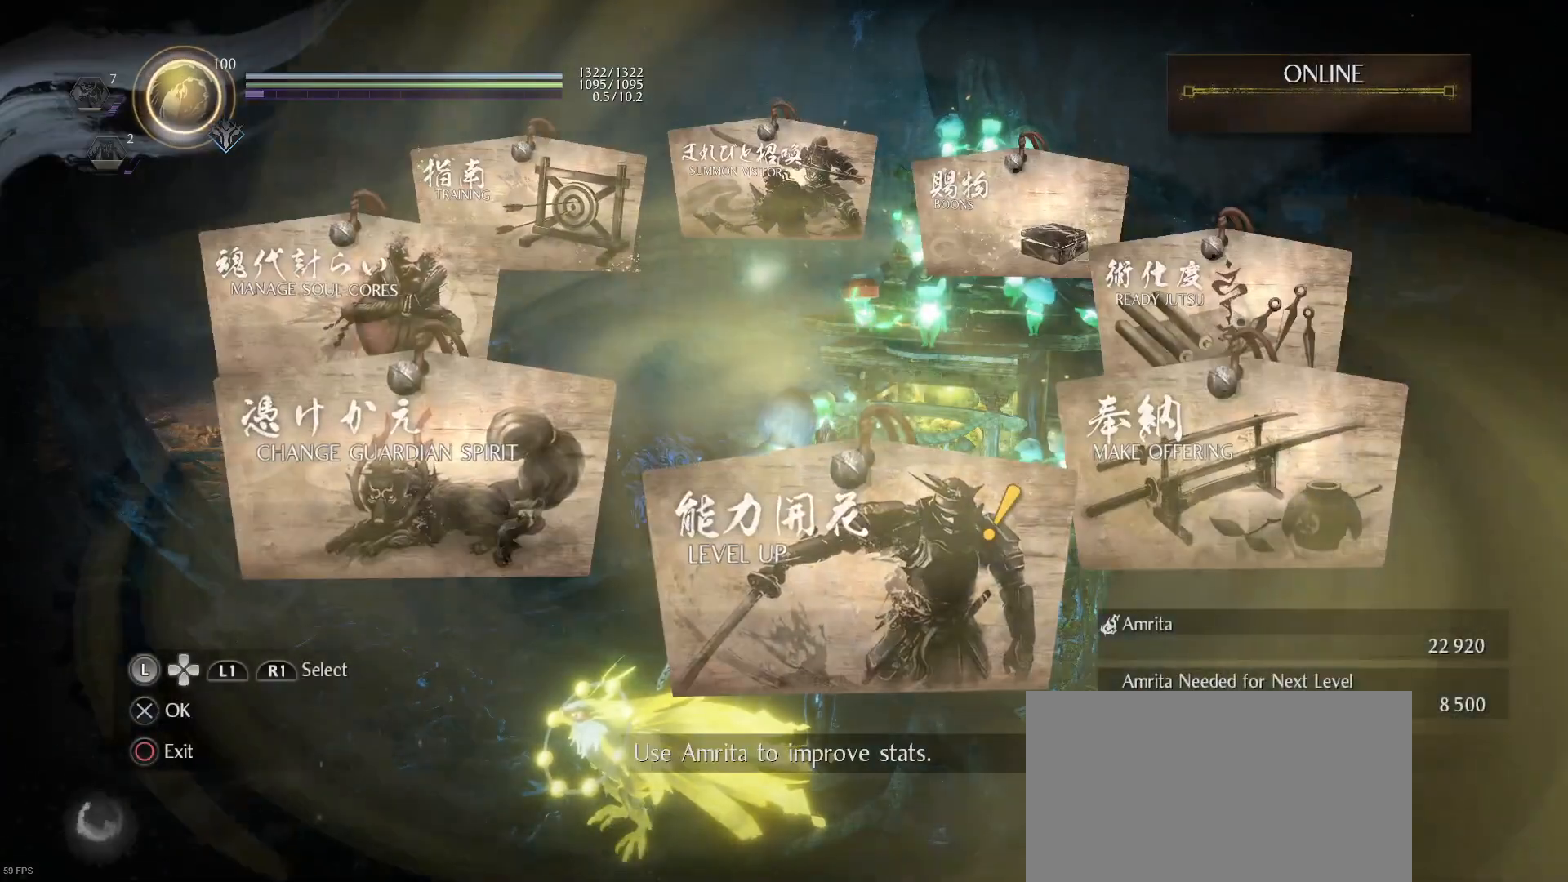
{"buttons": ["CROSS"], "left_stick": "center", "right_stick": "center", "events": [[467, "CROSS", "down"]]}
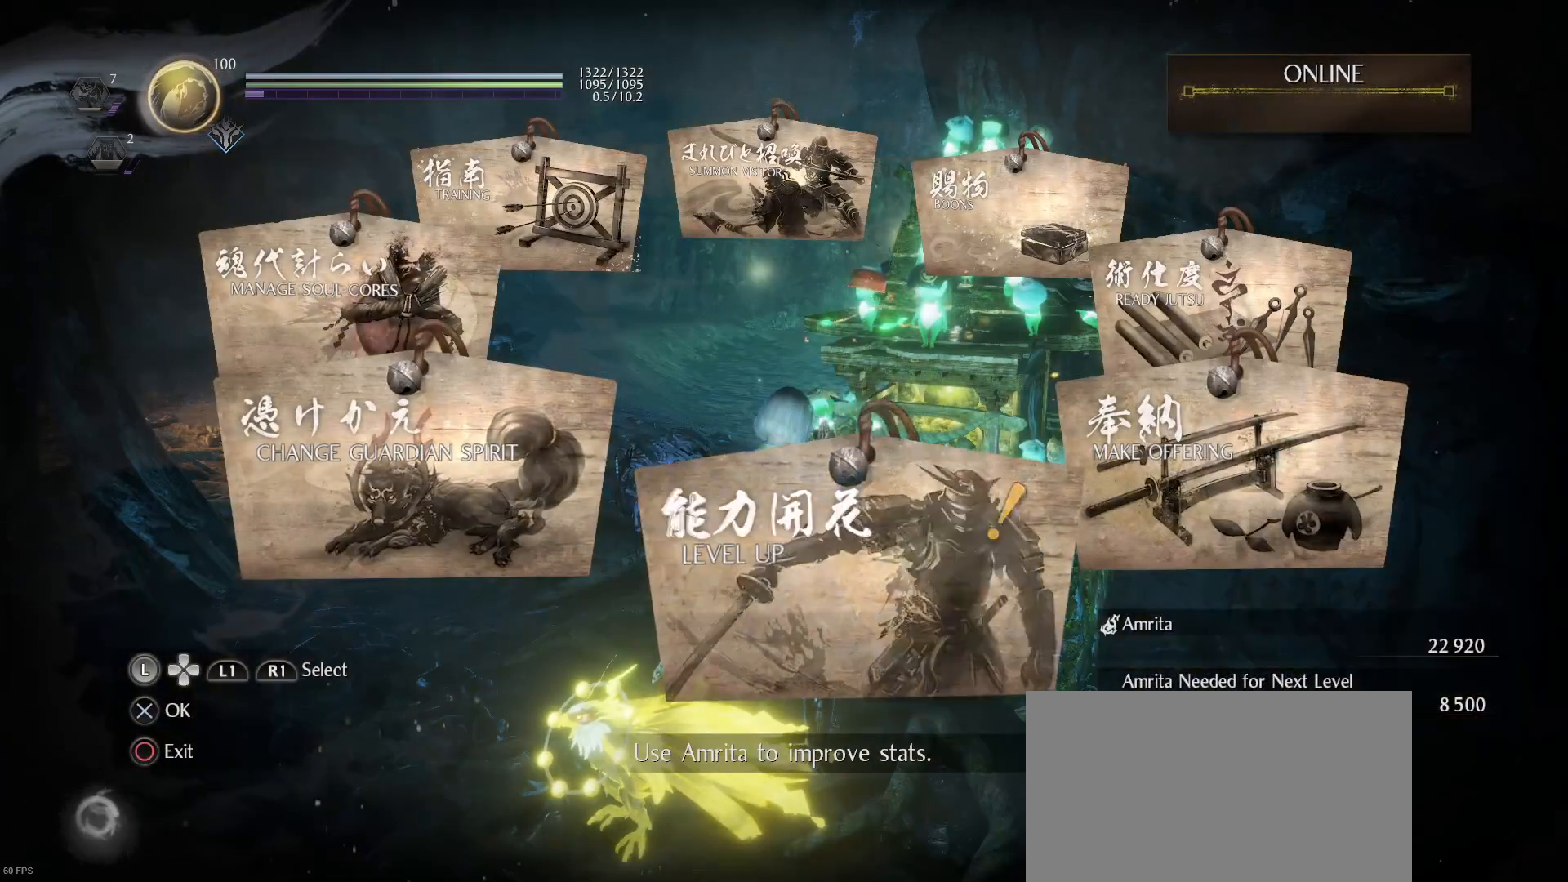
{"buttons": [], "left_stick": "center", "right_stick": "center", "events": [[133, "CROSS", "up"]]}
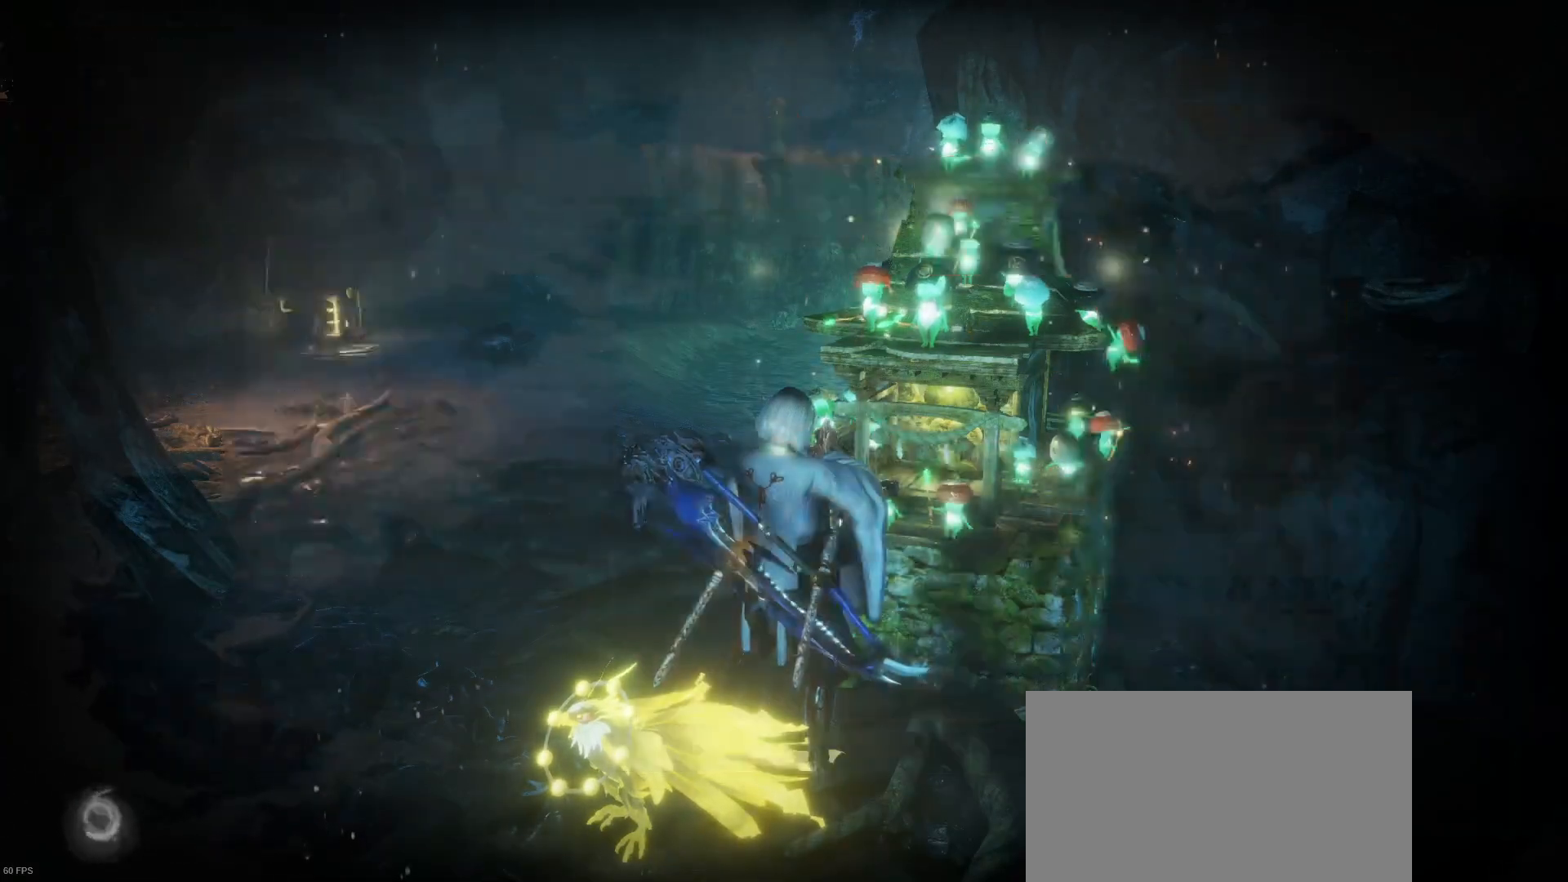
{"buttons": [], "left_stick": "center", "right_stick": "center", "events": []}
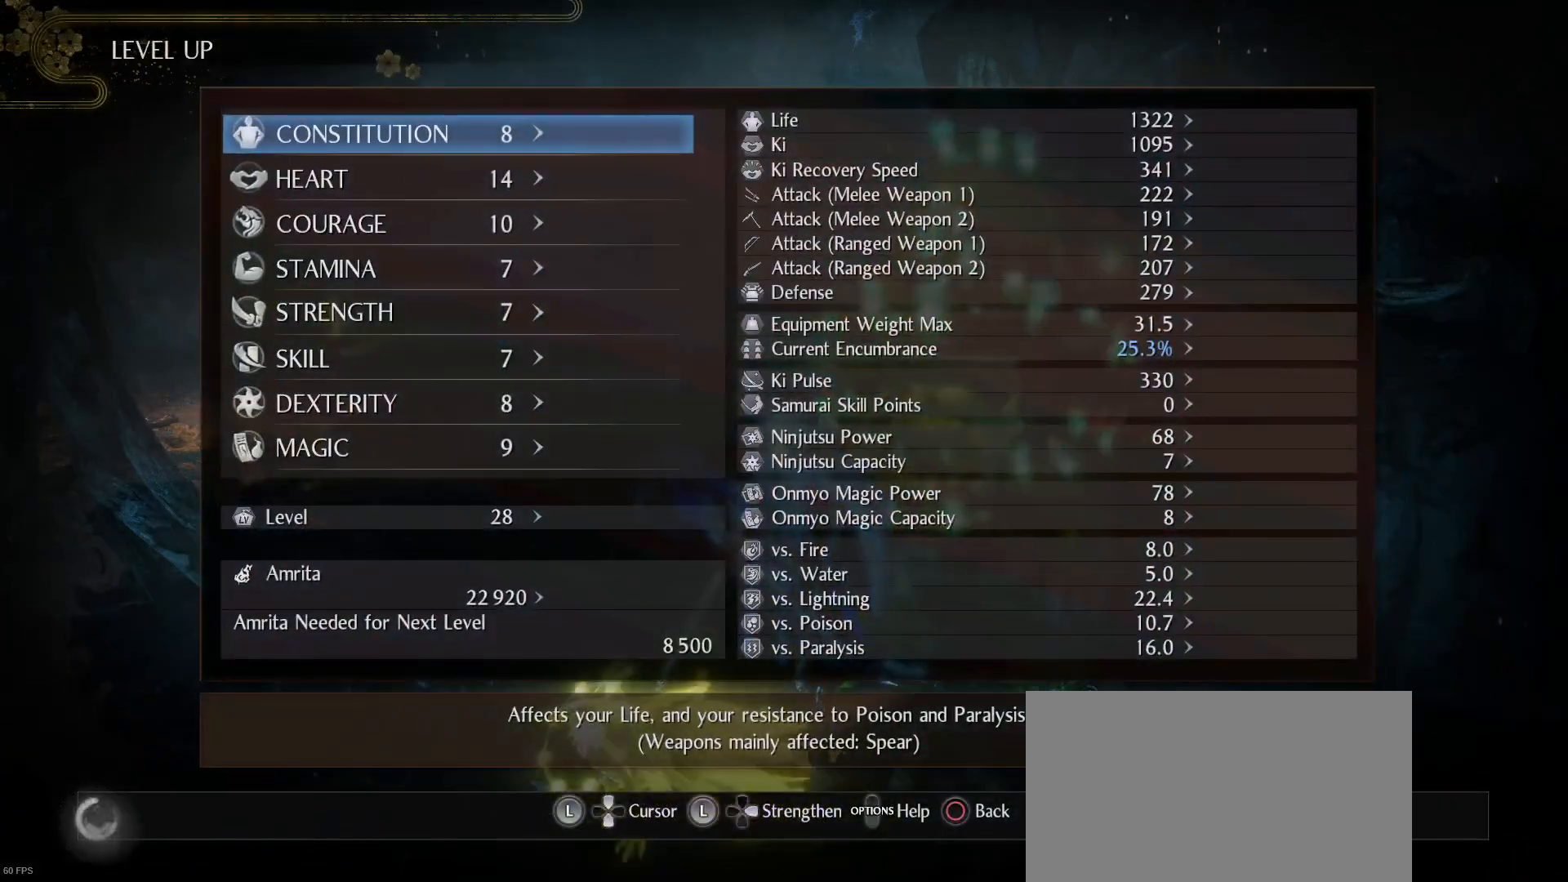
{"buttons": [], "left_stick": "center", "right_stick": "center", "events": []}
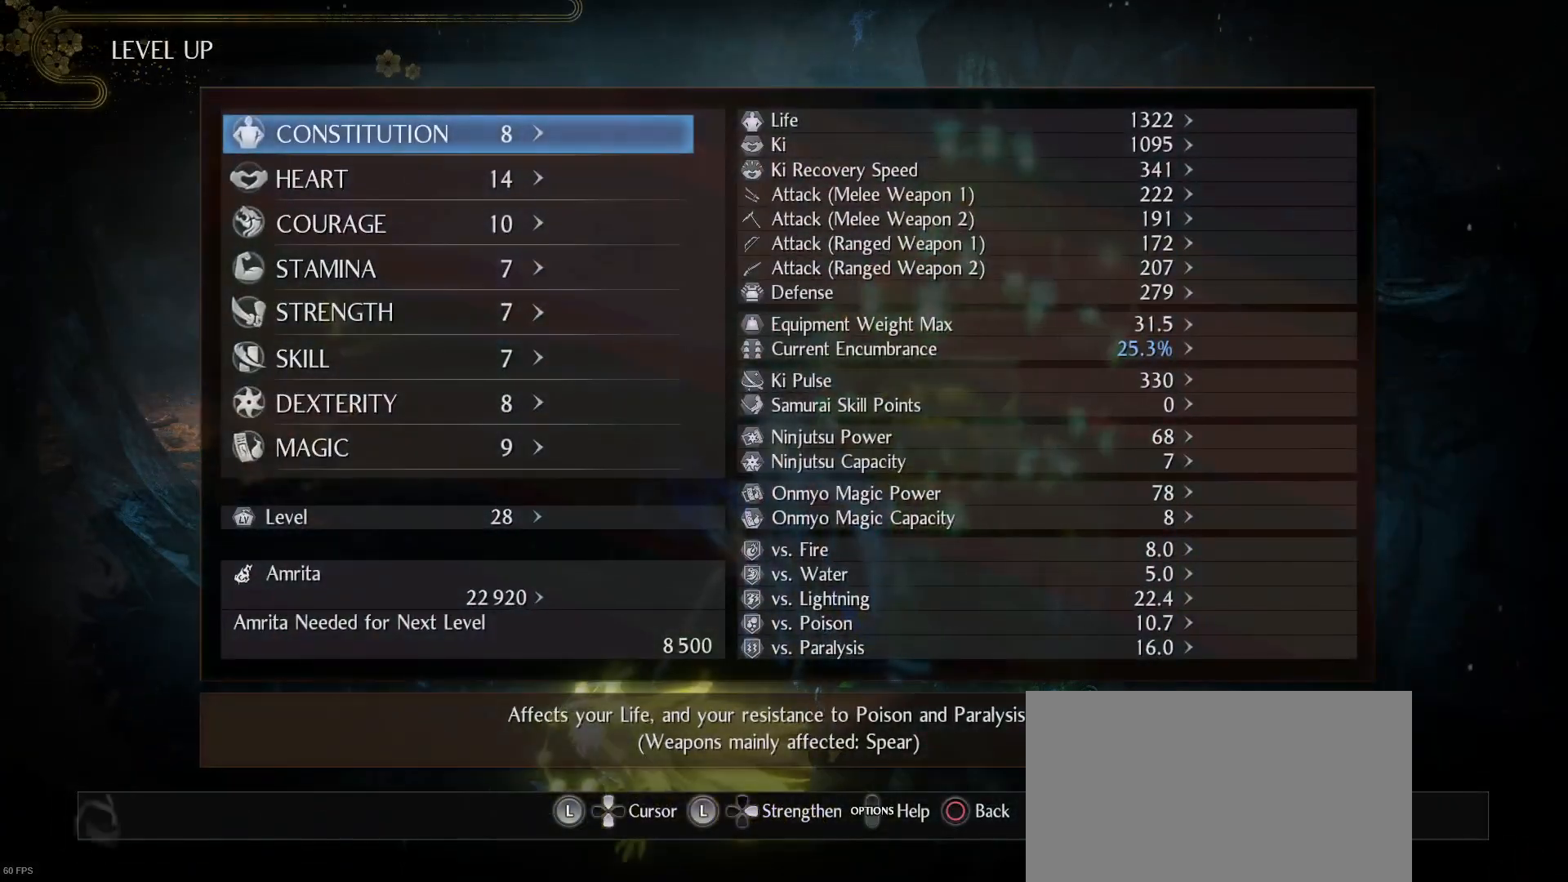
{"buttons": [], "left_stick": "center", "right_stick": "center", "events": []}
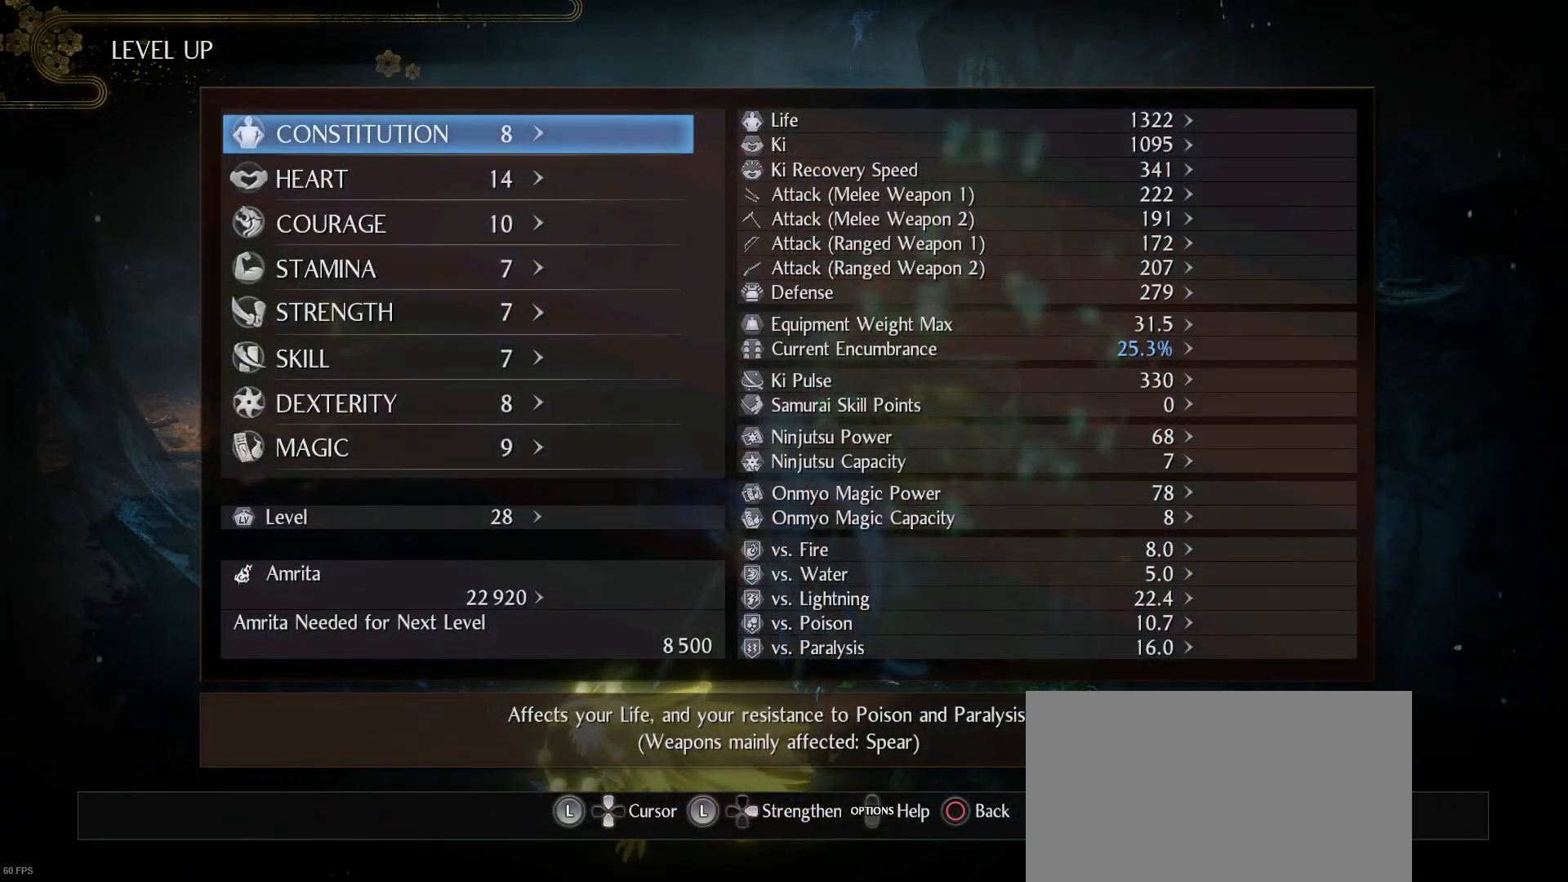
{"buttons": ["DPAD_DOWN"], "left_stick": "center", "right_stick": "center", "events": [[300, "DPAD_DOWN", "down"], [400, "DPAD_DOWN", "up"], [500, "DPAD_DOWN", "down"]]}
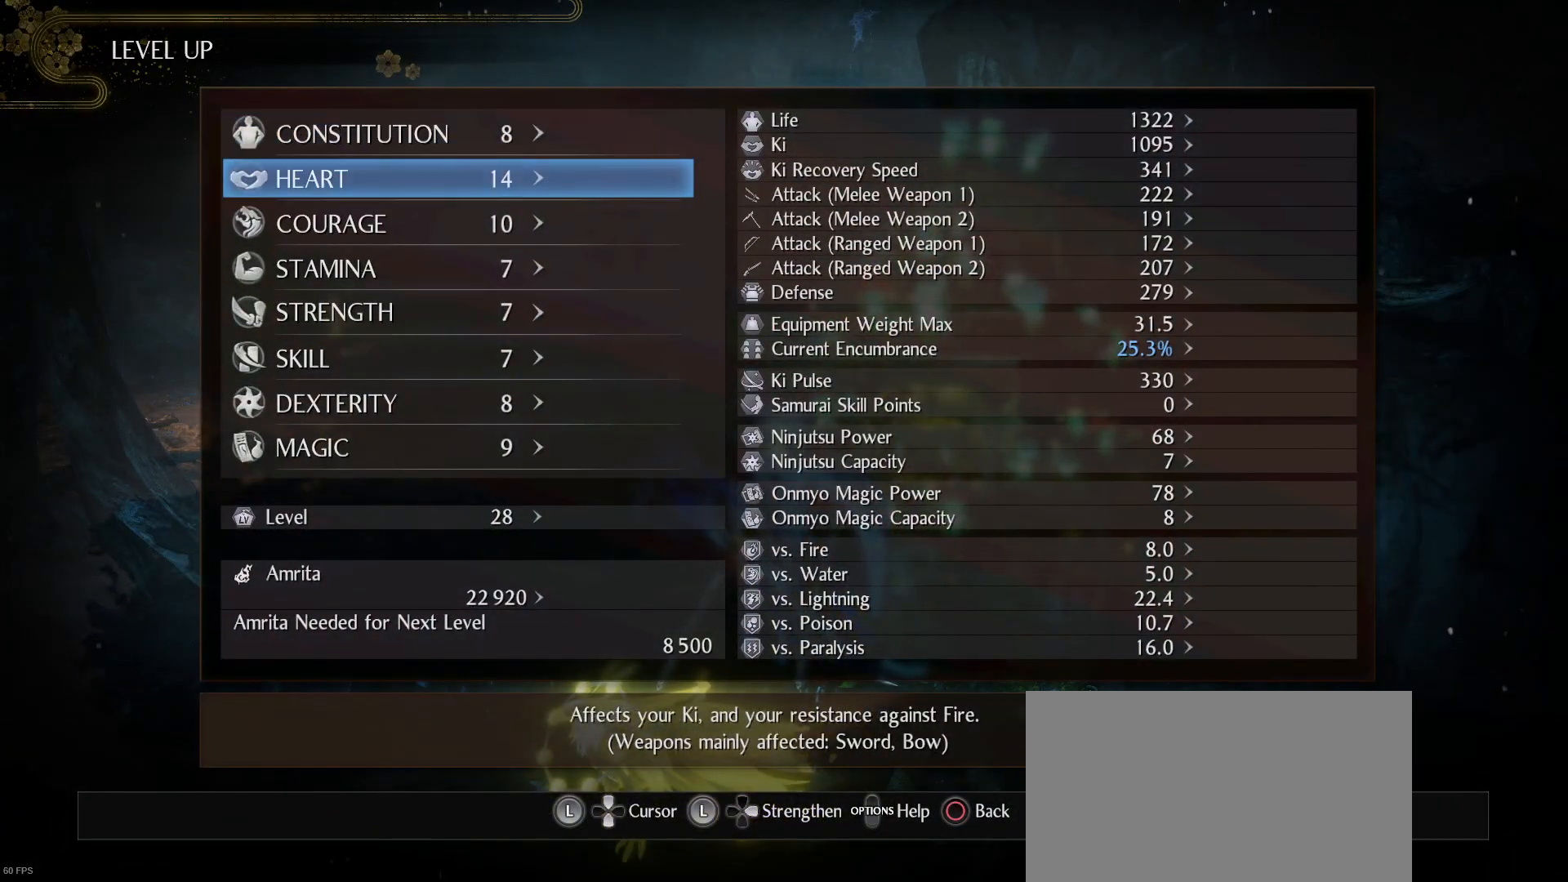
{"buttons": [], "left_stick": "center", "right_stick": "center", "events": [[100, "DPAD_DOWN", "up"], [200, "DPAD_DOWN", "down"], [300, "DPAD_DOWN", "up"], [433, "DPAD_DOWN", "down"], [467, "DPAD_DOWN", "up"]]}
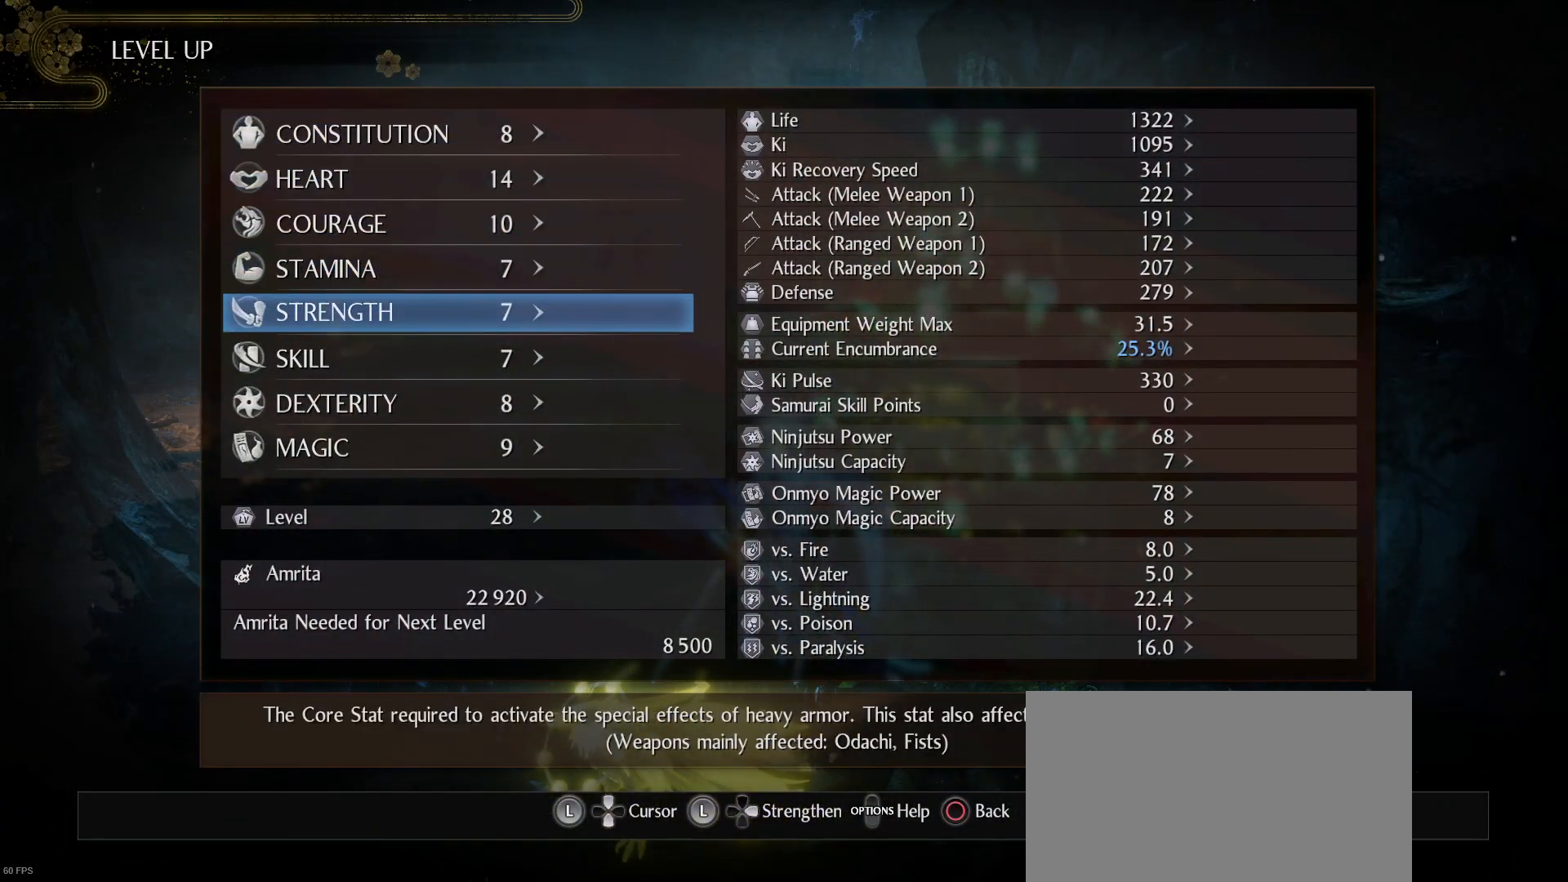
{"buttons": [], "left_stick": "center", "right_stick": "center", "events": [[100, "DPAD_DOWN", "down"], [200, "DPAD_DOWN", "up"], [300, "DPAD_DOWN", "down"], [367, "DPAD_DOWN", "up"]]}
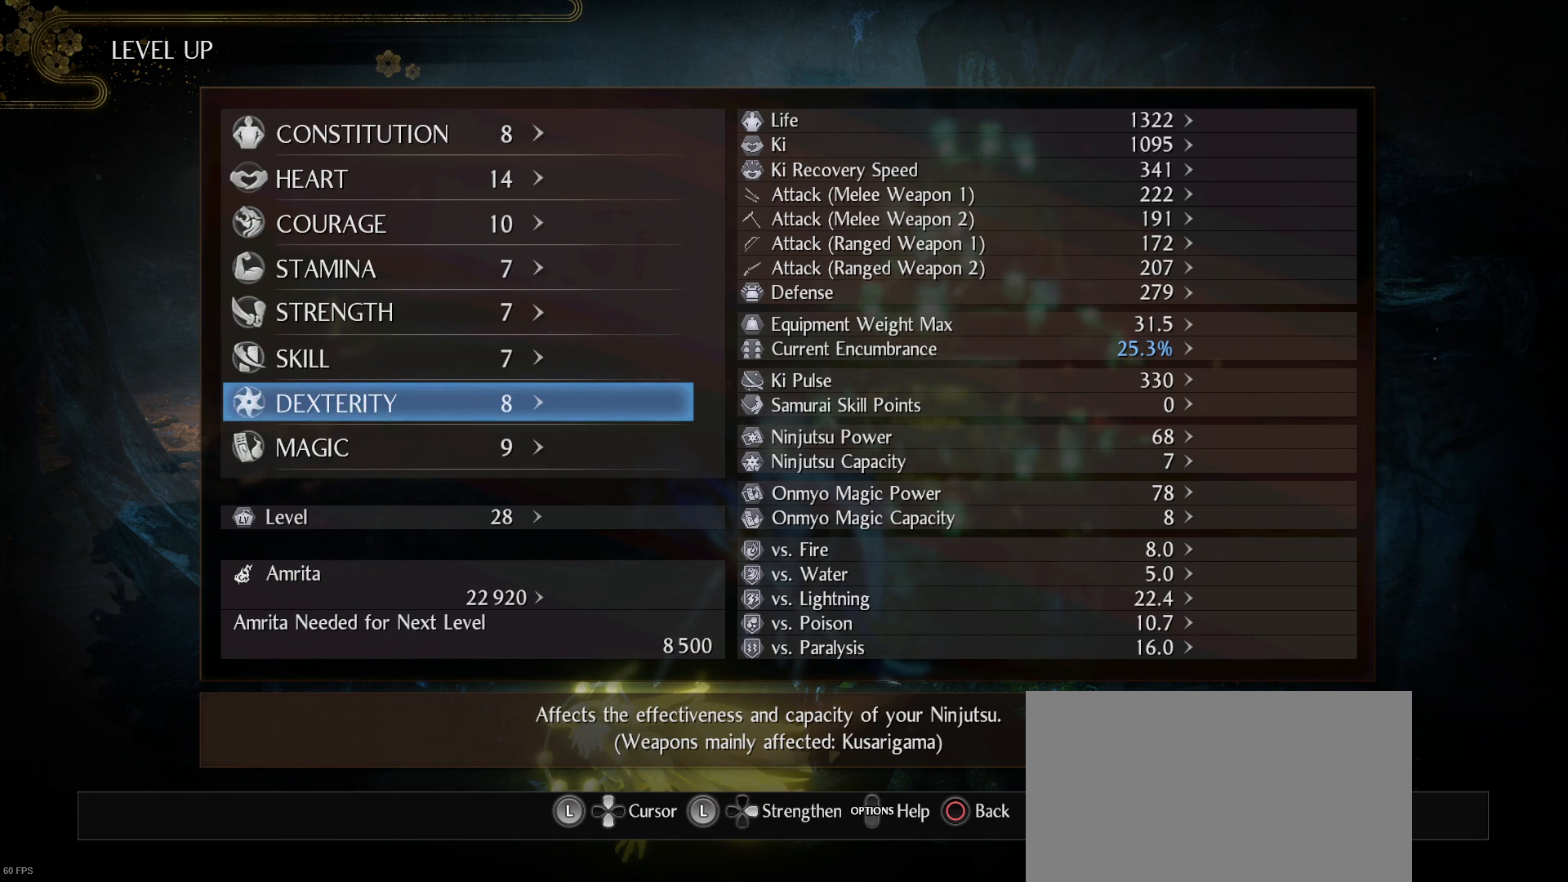
{"buttons": [], "left_stick": "center", "right_stick": "center", "events": [[100, "DPAD_RIGHT", "down"], [200, "DPAD_RIGHT", "up"]]}